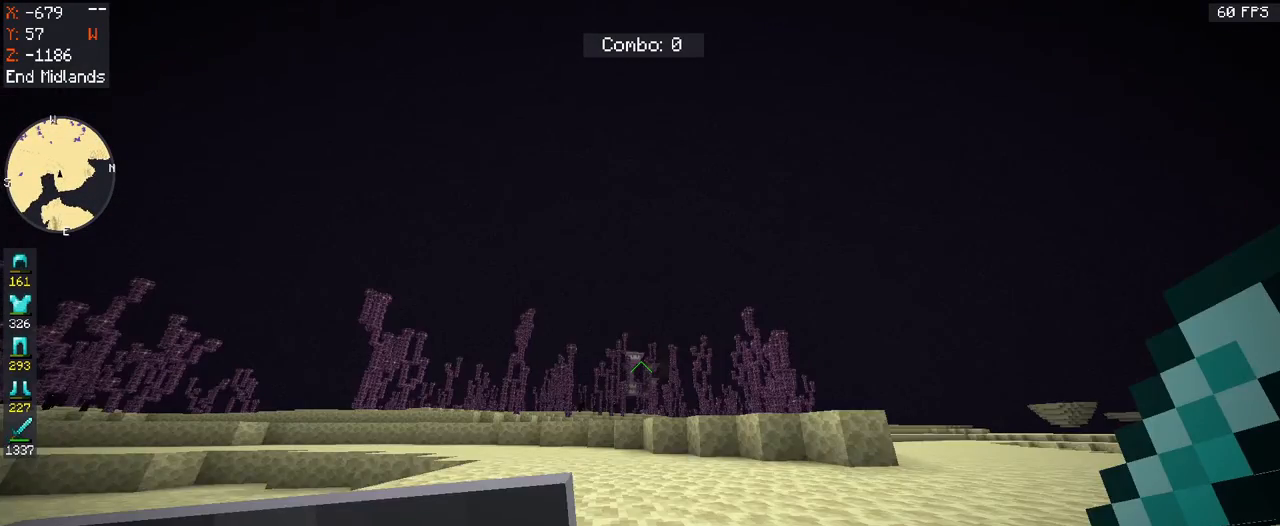
Gameplay with keyboard and mouse; each line is a JSON object with the keys and mouse buttons held at the frame after it. "events" lists presses ("down") and releases ("up") of "a", "d", "s", "space", "w", "mouse_left" and "mouse_right" between this image and that frame as [ms after this image, input, new state], when the widget could be followed in between. "mouse_left", "mouse_right" = the "left", "right" buttons of the "mouse" list. No other keys are recorded. Fast repeated clicks can show as one long hold. Mouse movement is not recorded.
{"keys": ["s"], "mouse": [], "events": [[300, "w", "up"], [400, "s", "down"]]}
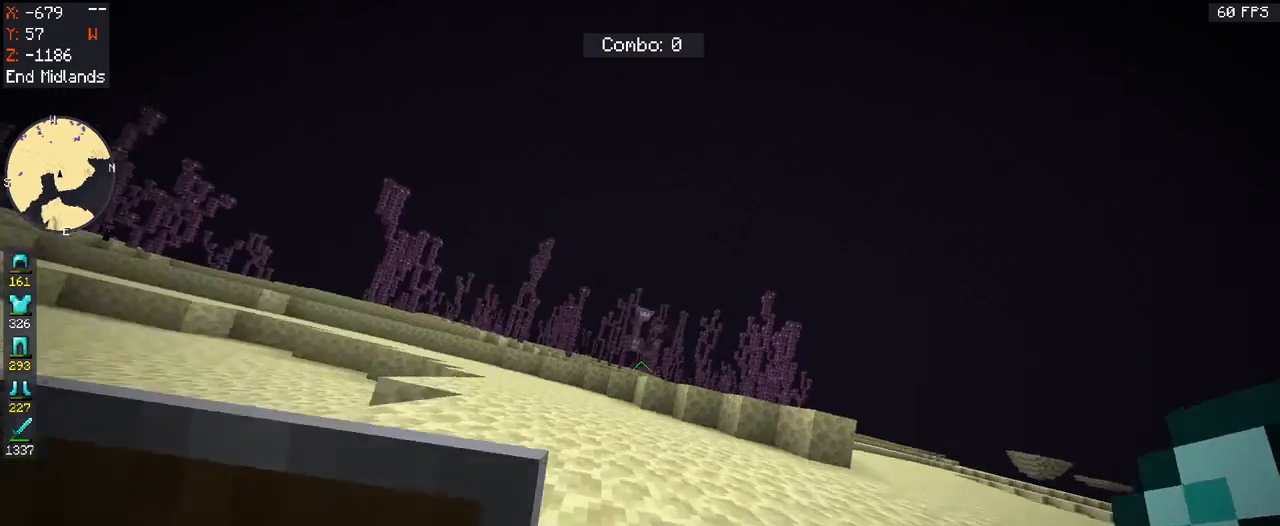
{"keys": ["space", "w"], "mouse": [], "events": [[167, "s", "up"], [200, "w", "down"], [367, "space", "down"]]}
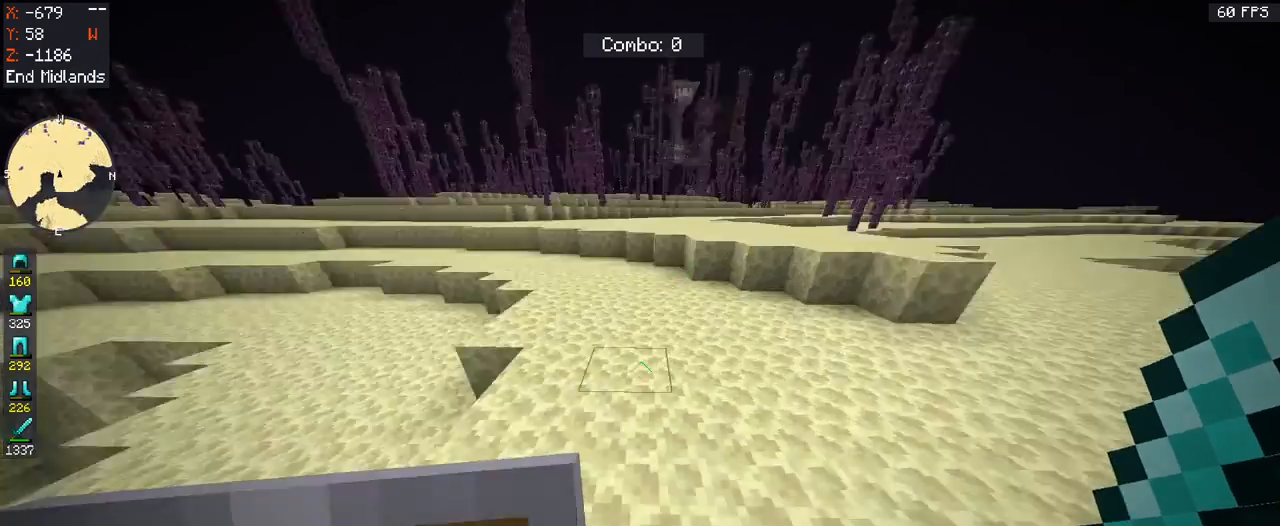
{"keys": ["s"], "mouse": ["left"], "events": [[167, "a", "down"], [200, "w", "up"], [267, "space", "up"], [300, "d", "down"], [333, "a", "up"], [367, "s", "down"], [400, "mouse_left", "down"], [467, "d", "up"]]}
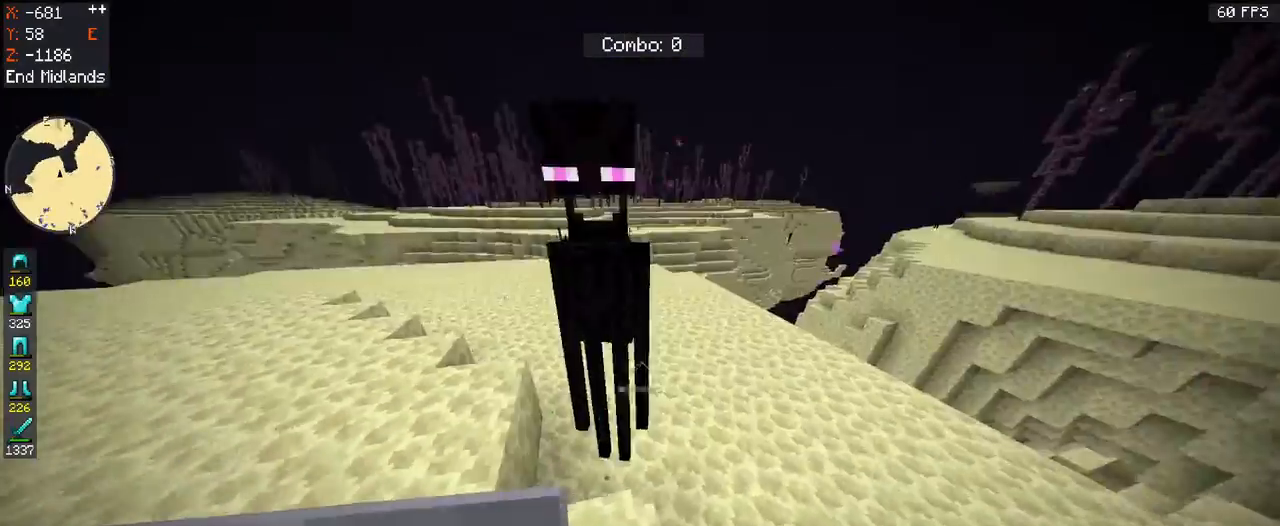
{"keys": ["s"], "mouse": ["left"], "events": [[67, "mouse_left", "up"], [433, "mouse_left", "down"]]}
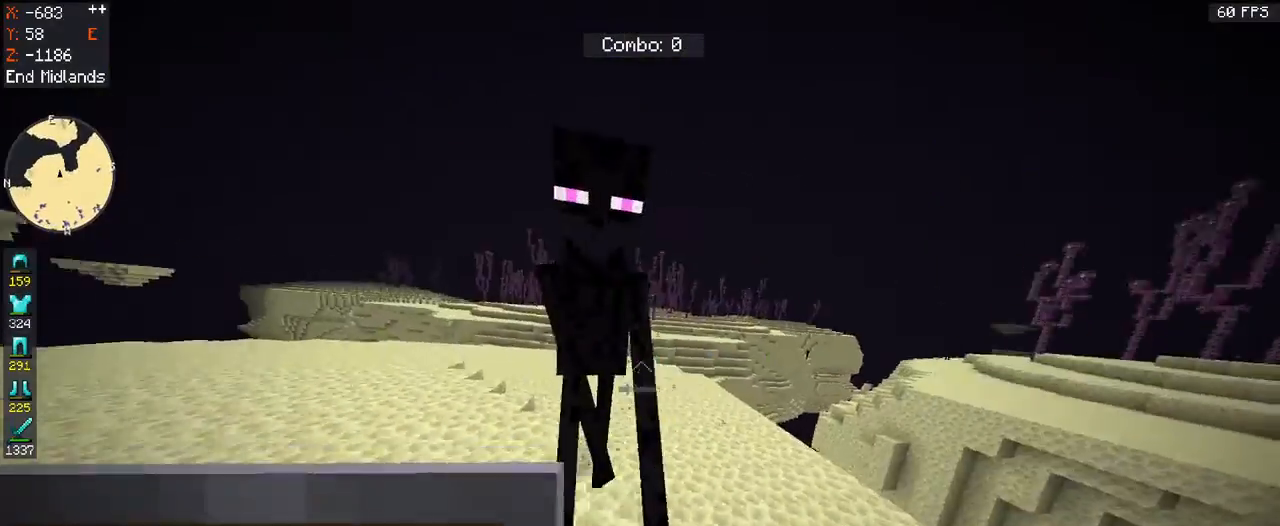
{"keys": [], "mouse": ["left"], "events": [[133, "mouse_left", "up"], [433, "s", "up"], [500, "mouse_left", "down"]]}
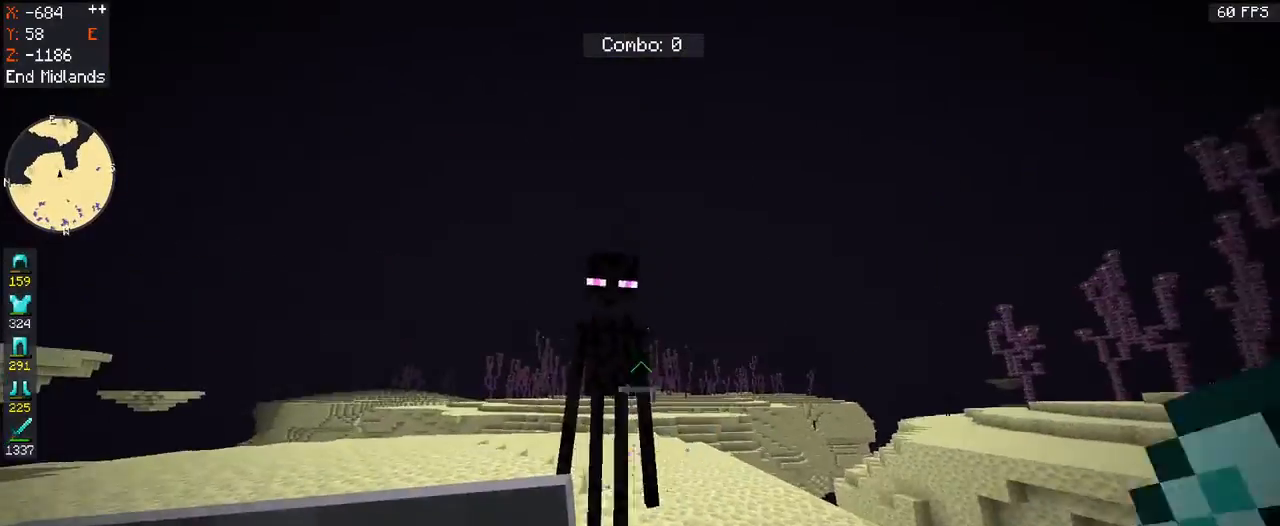
{"keys": ["w"], "mouse": [], "events": [[33, "s", "down"], [233, "mouse_left", "up"], [367, "s", "up"], [367, "w", "down"]]}
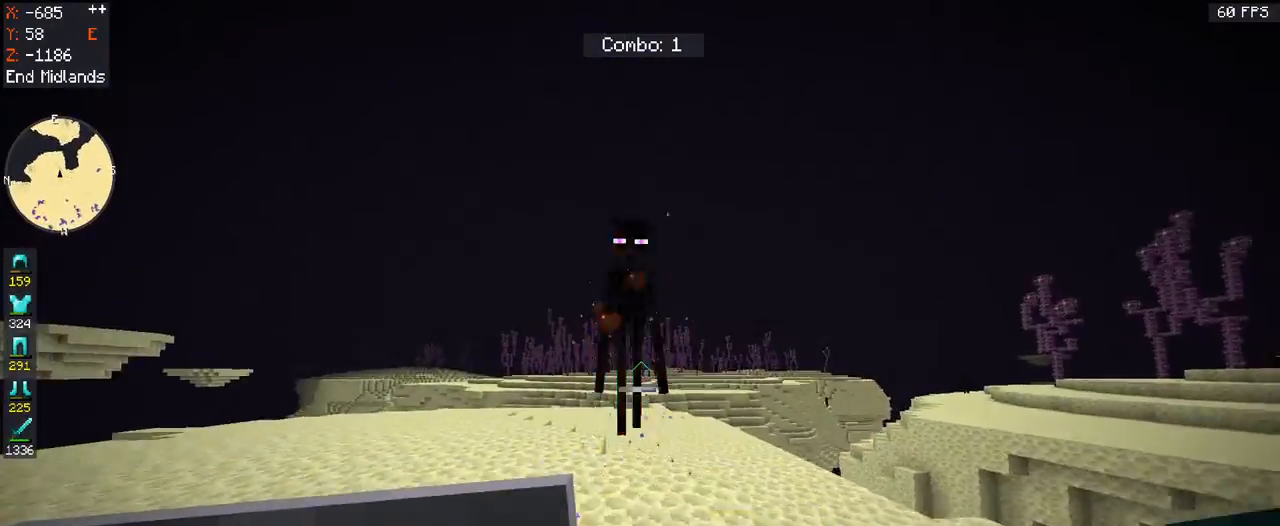
{"keys": ["s"], "mouse": ["left"], "events": [[267, "mouse_left", "down"], [367, "w", "up"], [433, "s", "down"]]}
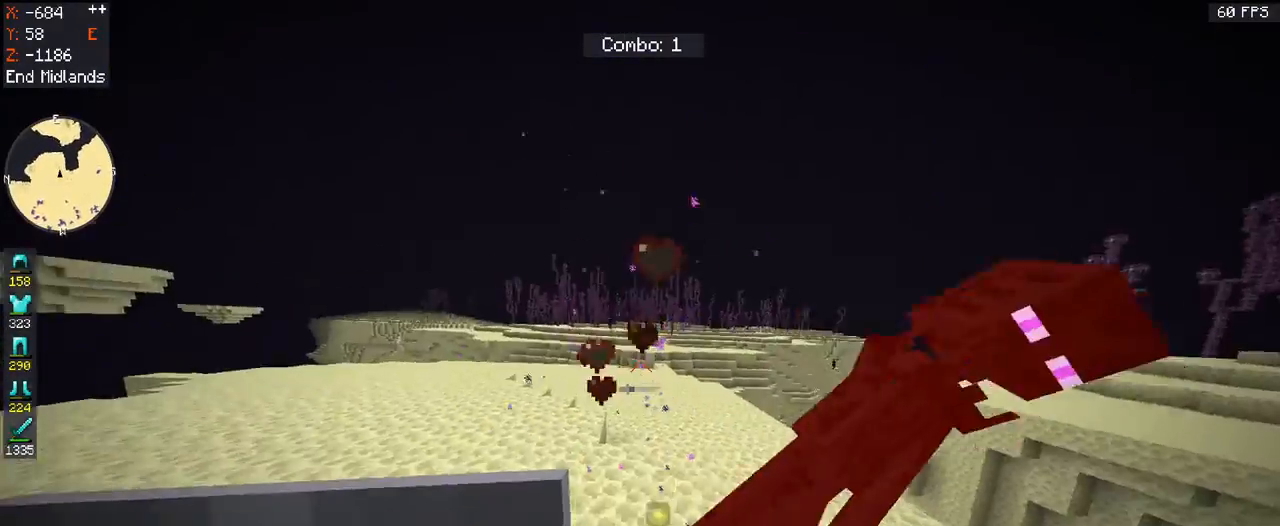
{"keys": ["d"], "mouse": [], "events": [[67, "mouse_left", "up"], [333, "d", "down"], [400, "s", "up"]]}
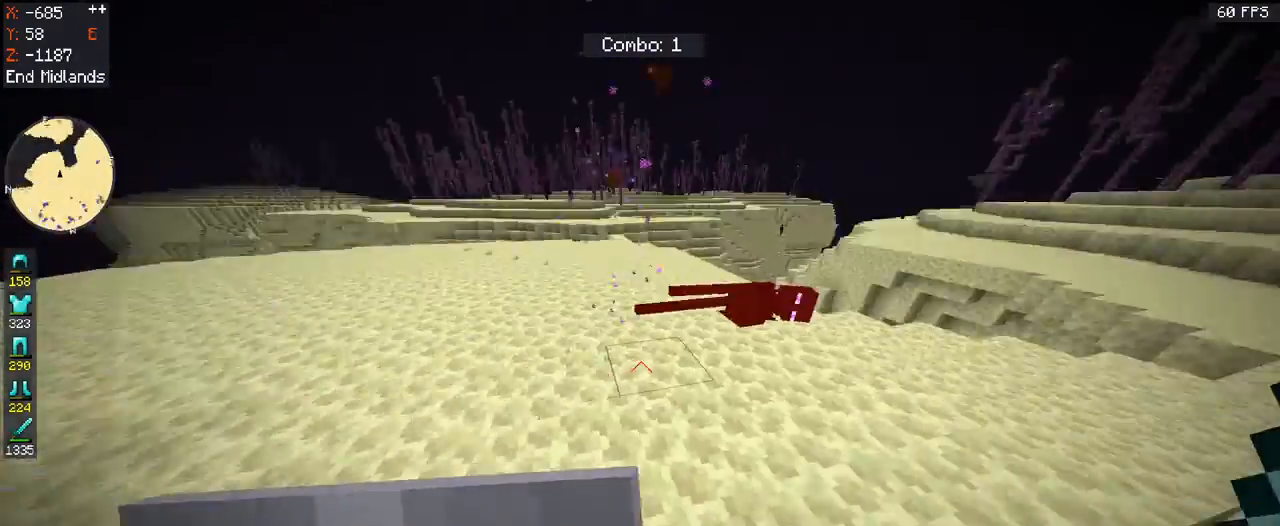
{"keys": ["a", "w"], "mouse": [], "events": [[200, "d", "up"], [267, "a", "down"], [433, "w", "down"]]}
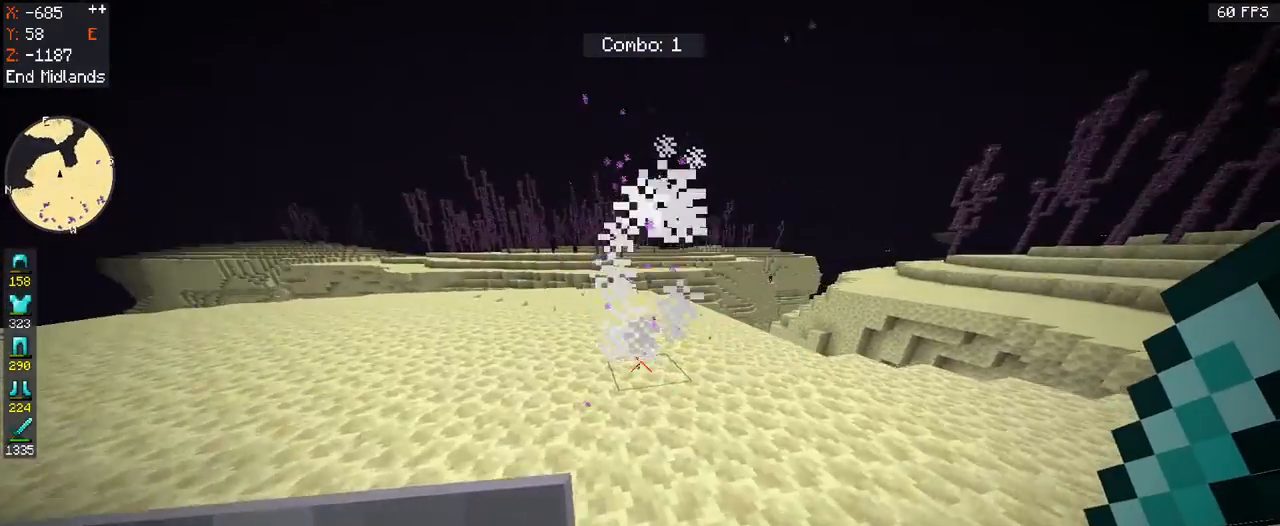
{"keys": ["w"], "mouse": [], "events": [[100, "a", "up"]]}
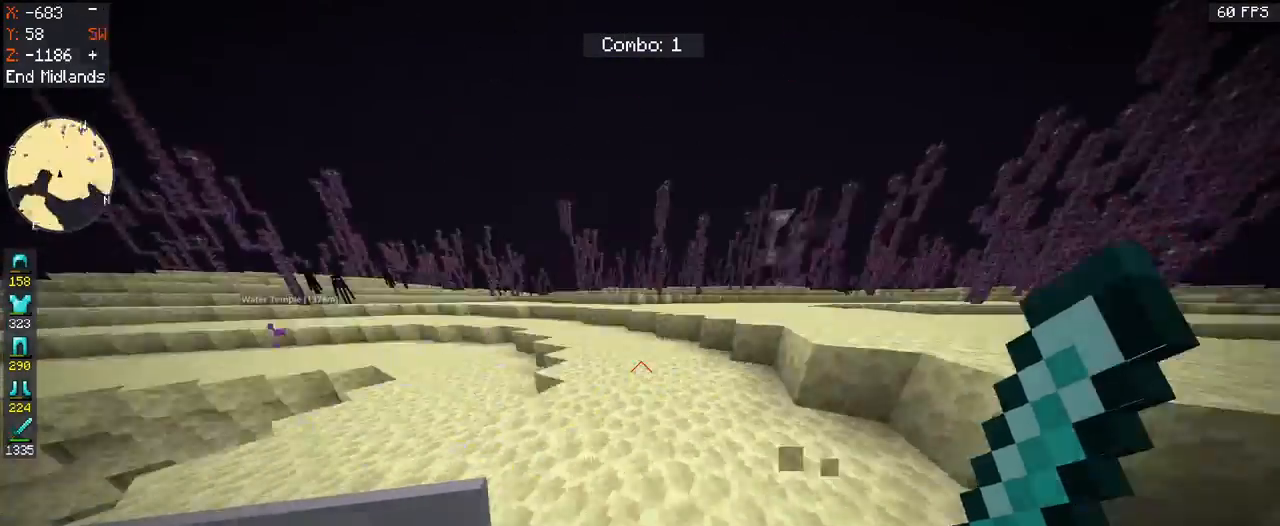
{"keys": ["w"], "mouse": [], "events": []}
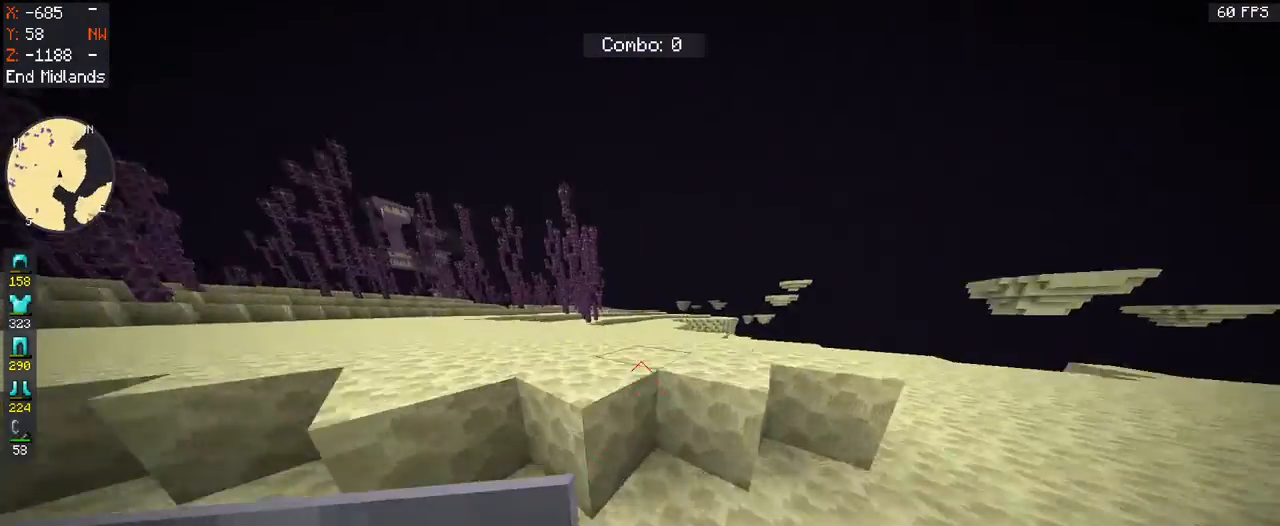
{"keys": ["w"], "mouse": [], "events": []}
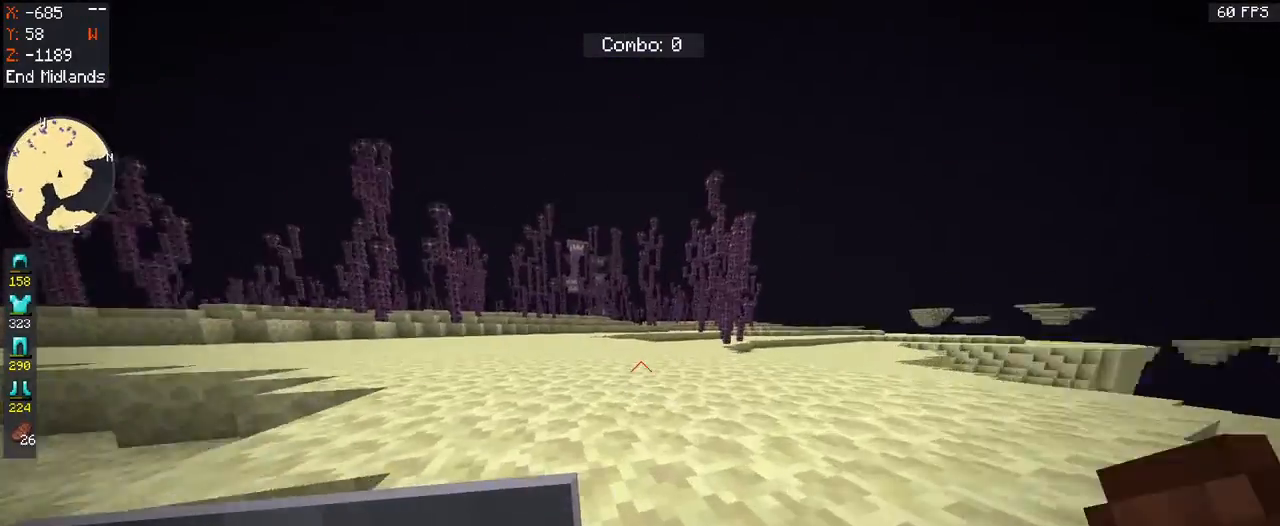
{"keys": ["space", "w"], "mouse": ["right"], "events": [[200, "mouse_right", "down"], [300, "space", "down"]]}
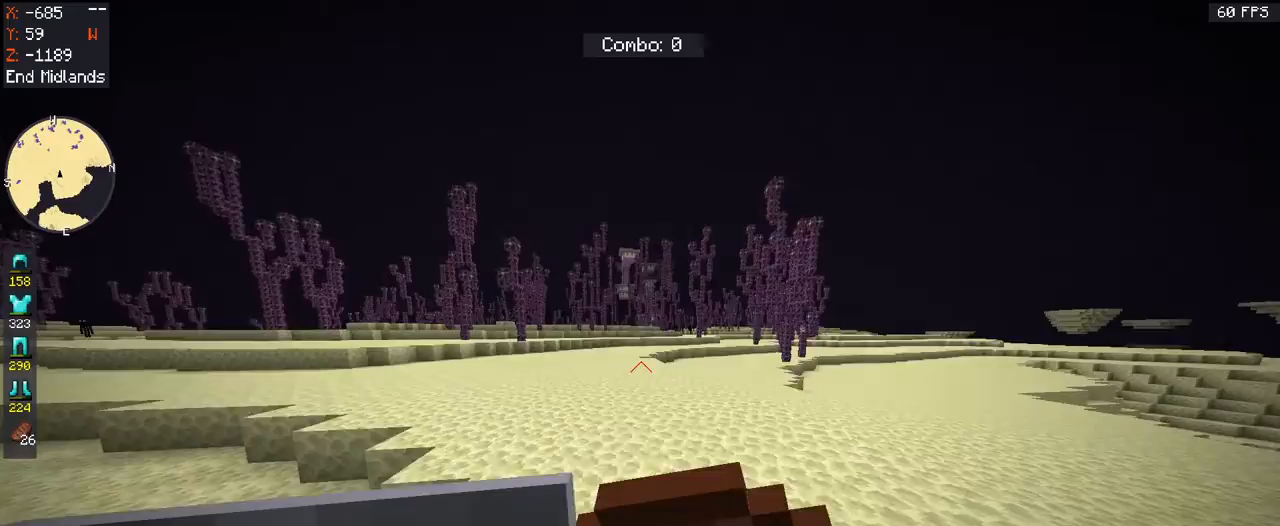
{"keys": ["space", "w"], "mouse": ["right"], "events": []}
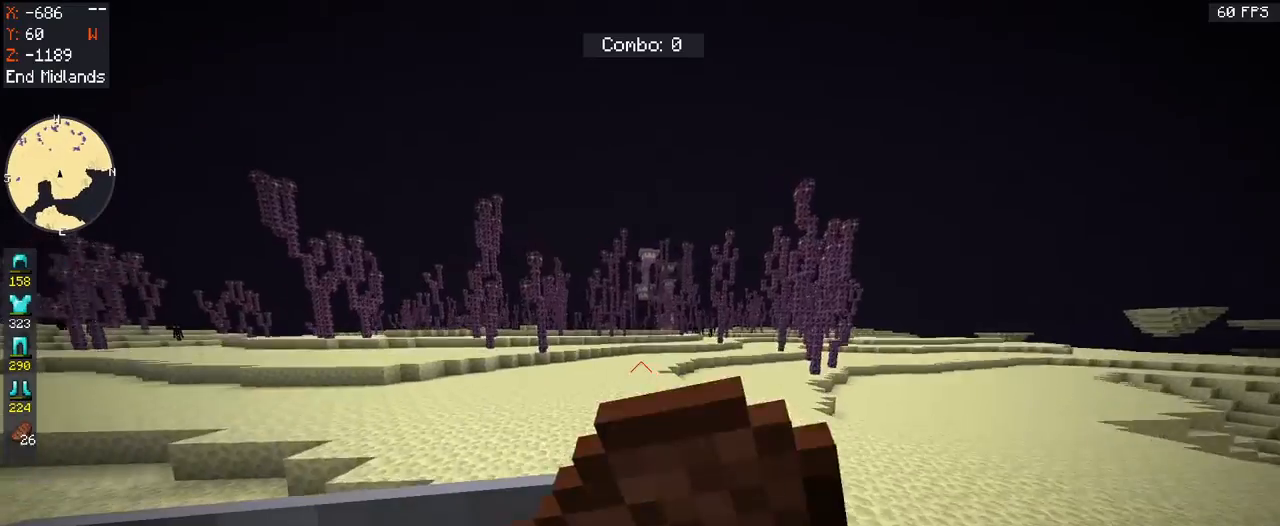
{"keys": ["space", "w"], "mouse": ["right"], "events": []}
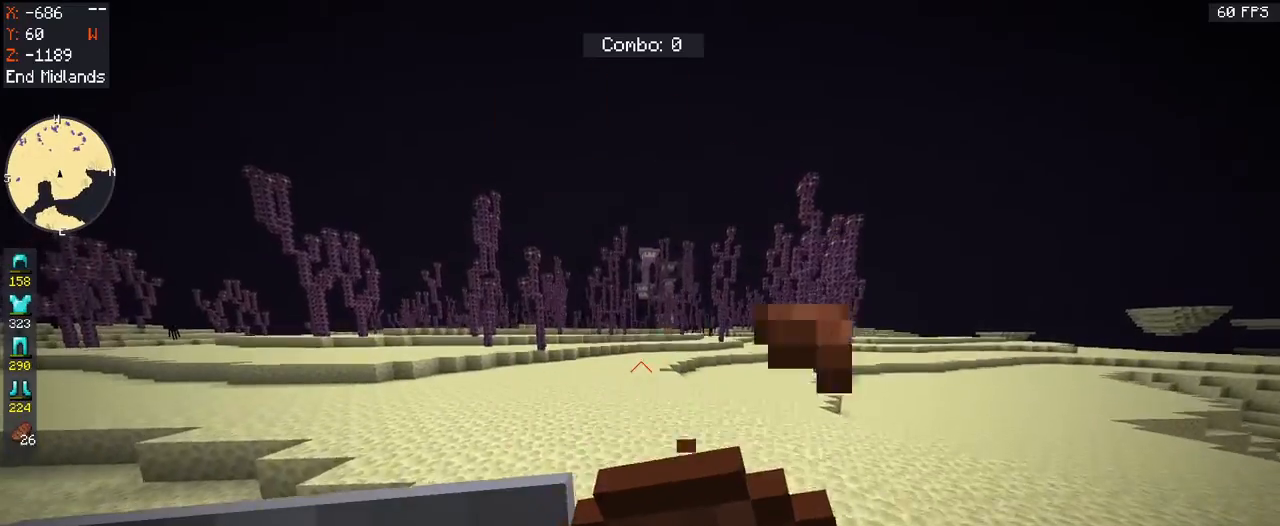
{"keys": ["w"], "mouse": ["right"], "events": [[167, "space", "up"]]}
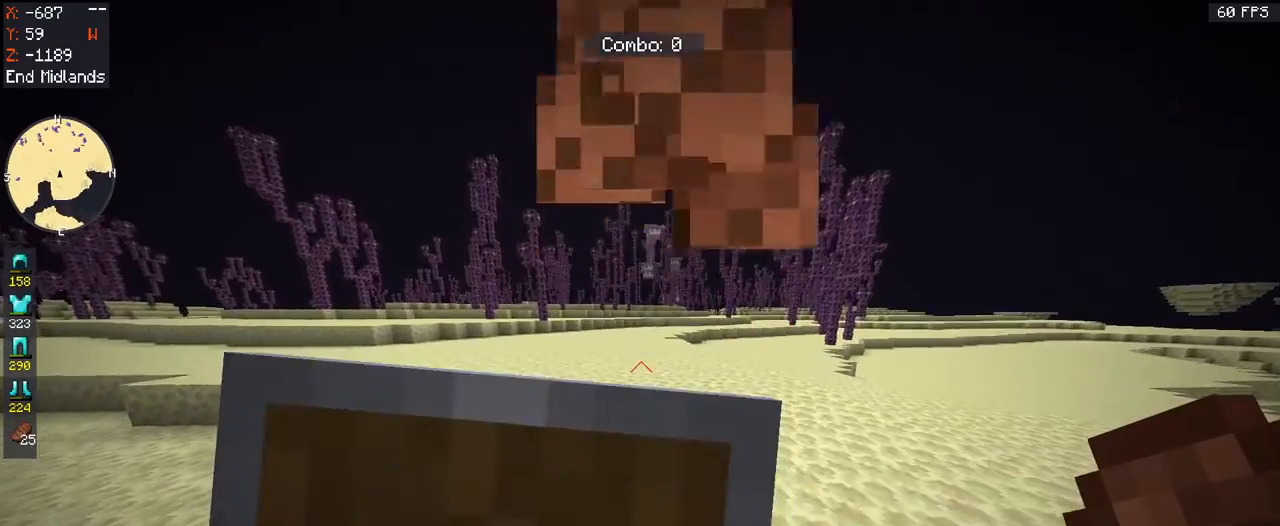
{"keys": ["w"], "mouse": [], "events": [[267, "mouse_right", "up"]]}
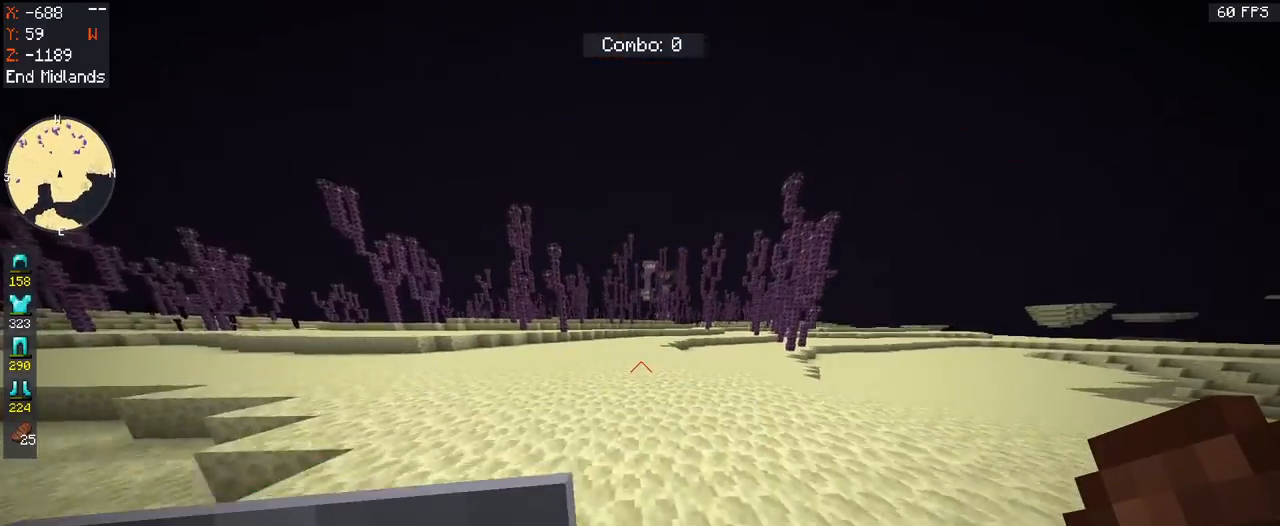
{"keys": ["space", "w"], "mouse": [], "events": [[433, "space", "down"]]}
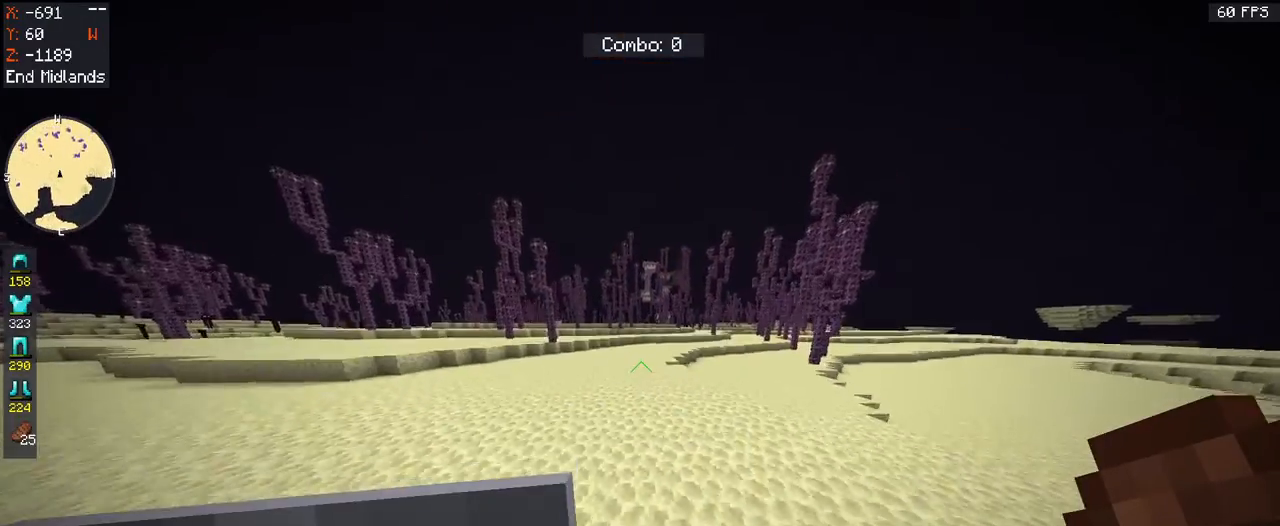
{"keys": ["space", "w"], "mouse": [], "events": []}
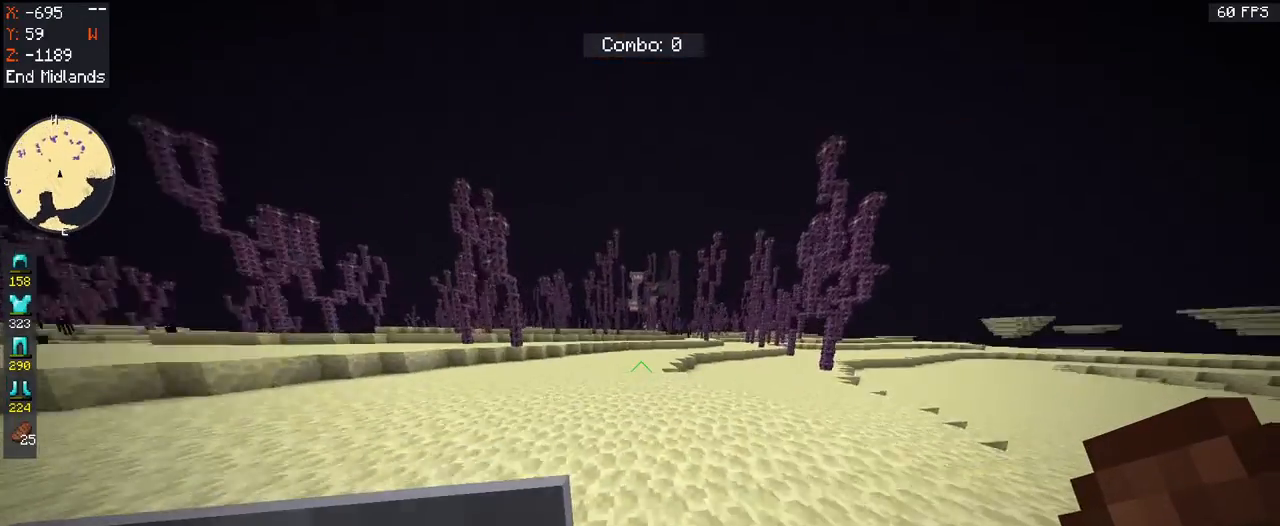
{"keys": ["space", "w"], "mouse": [], "events": []}
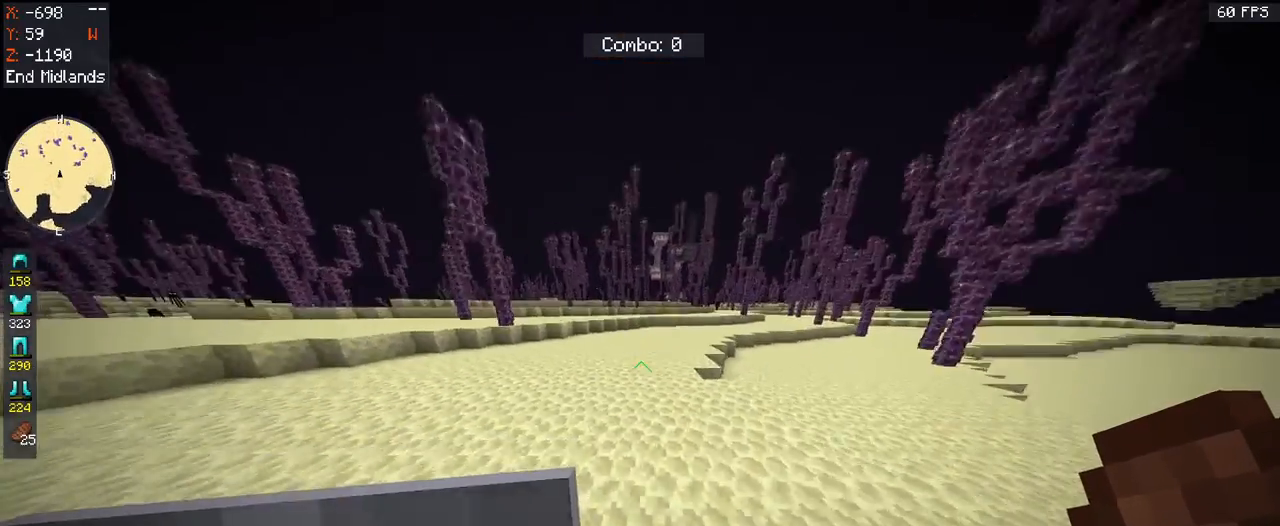
{"keys": ["space", "w"], "mouse": [], "events": []}
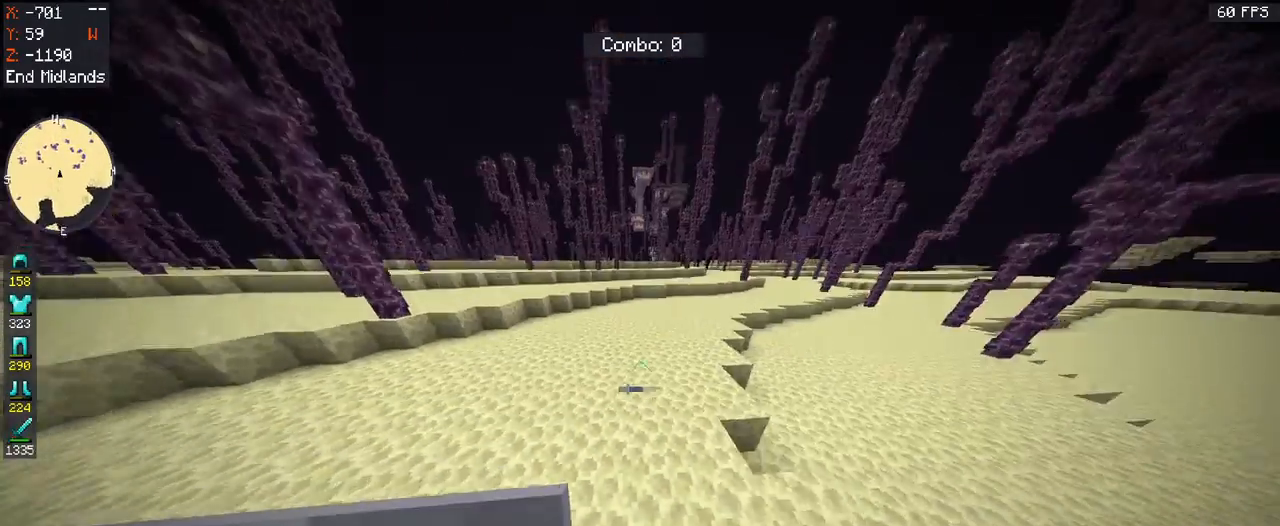
{"keys": ["space", "w"], "mouse": [], "events": []}
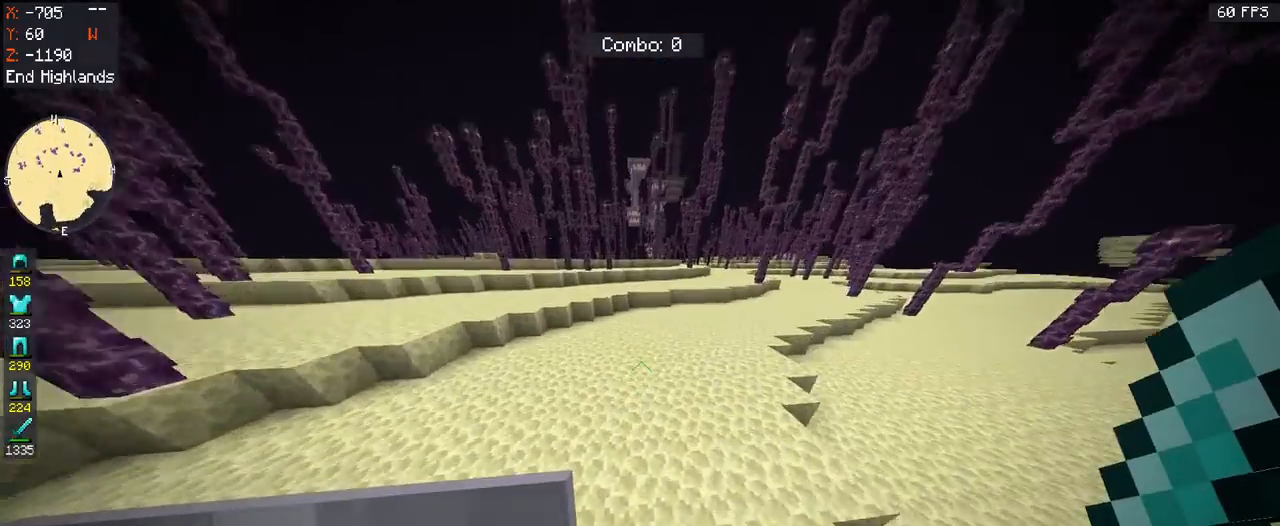
{"keys": ["space", "w"], "mouse": [], "events": []}
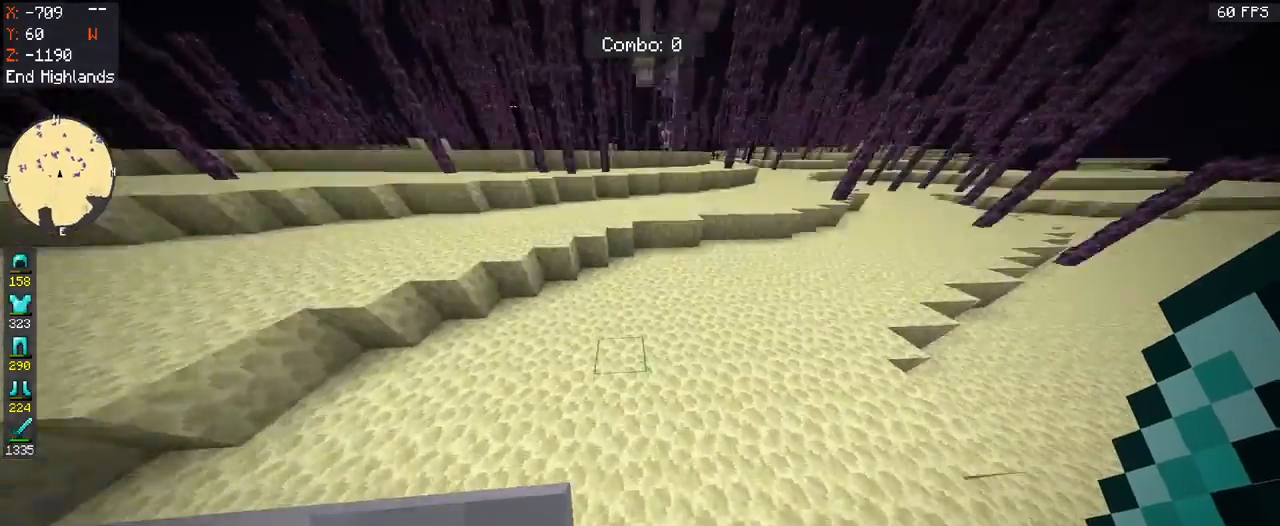
{"keys": ["space", "w"], "mouse": [], "events": []}
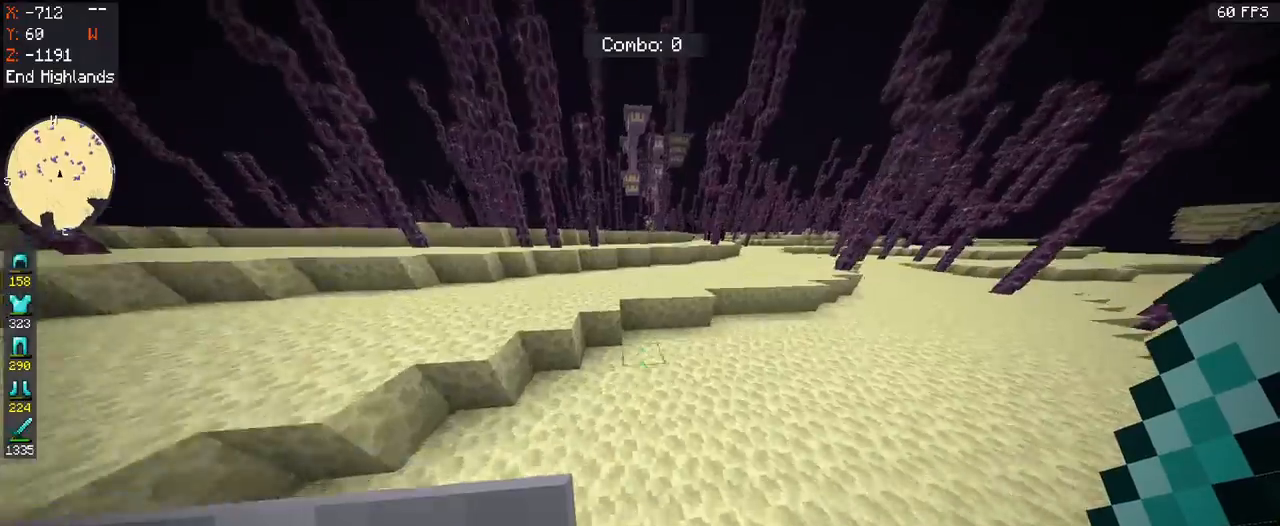
{"keys": ["space", "w"], "mouse": [], "events": []}
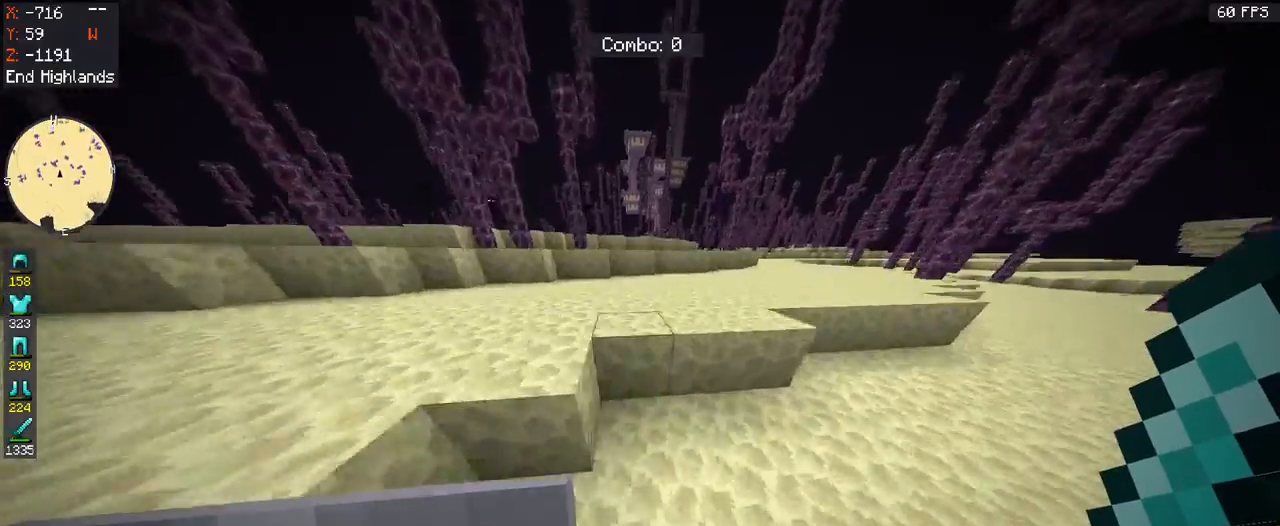
{"keys": ["space", "w"], "mouse": [], "events": []}
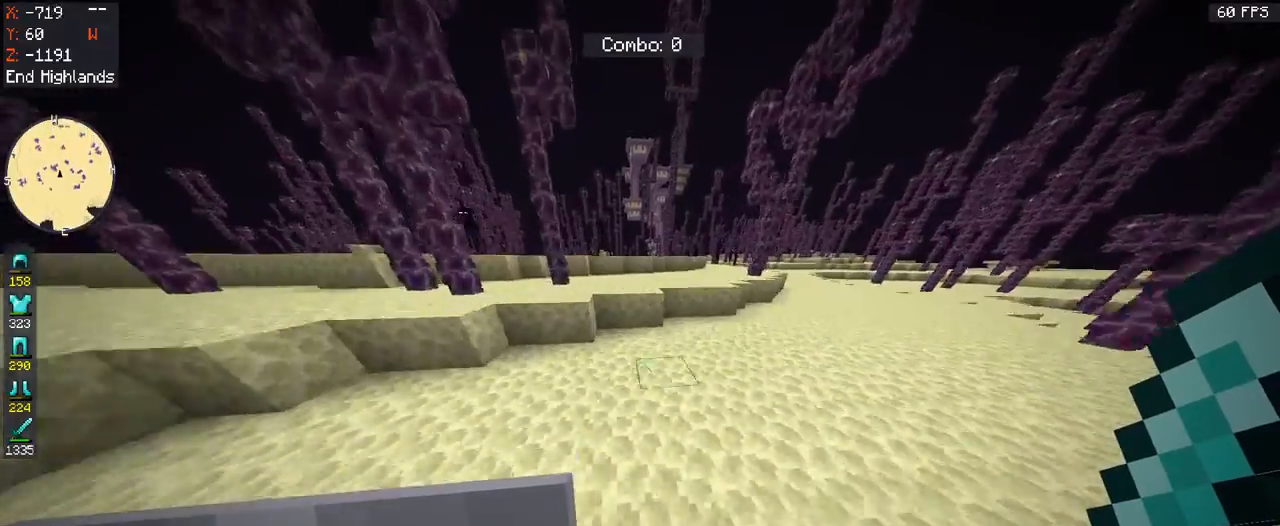
{"keys": ["space", "w"], "mouse": [], "events": []}
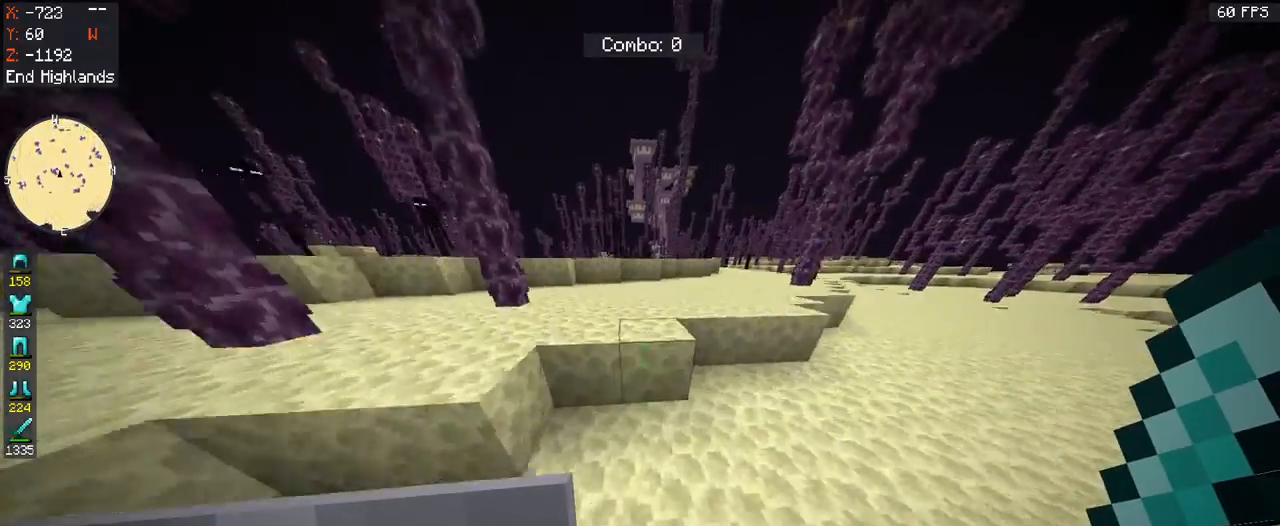
{"keys": ["space", "w"], "mouse": [], "events": []}